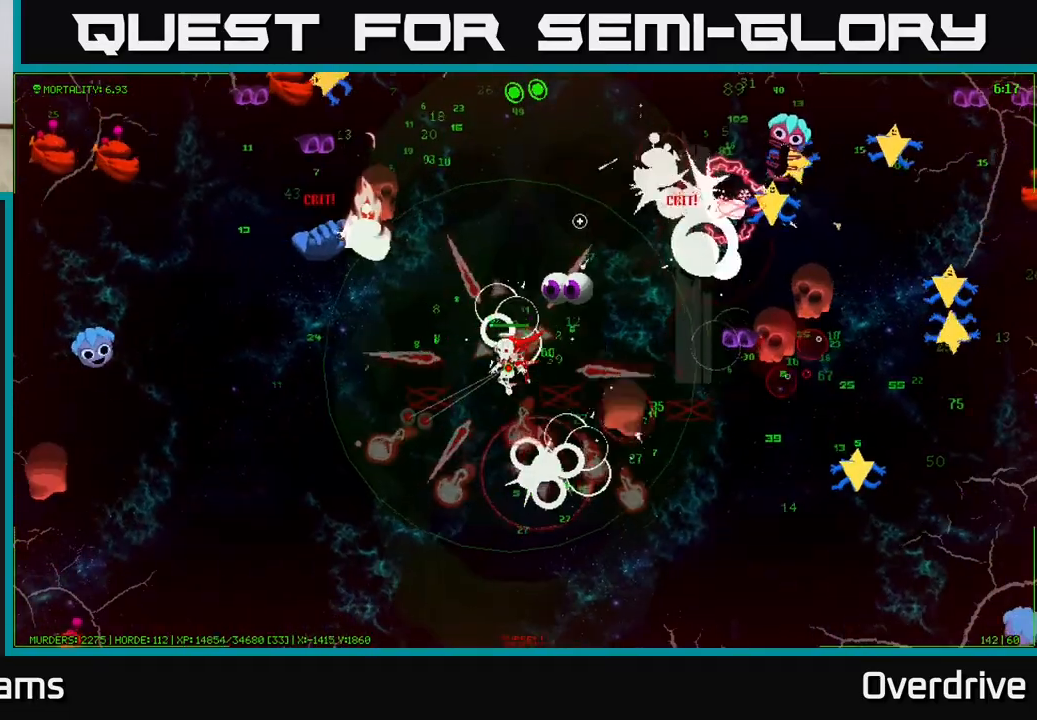
Gameplay with a controller (Xbox layout); each line is a JSON object with the inputs held at the frame after it. "events" lists button and stick changes between this image and that frame as [ms after this image, input, new state], when the widget could be followed in between.
{"buttons": [], "left_stick": "up-left", "right_stick": "up-left", "events": [[317, "right_stick", "up-left"], [467, "left_stick", "up-left"]]}
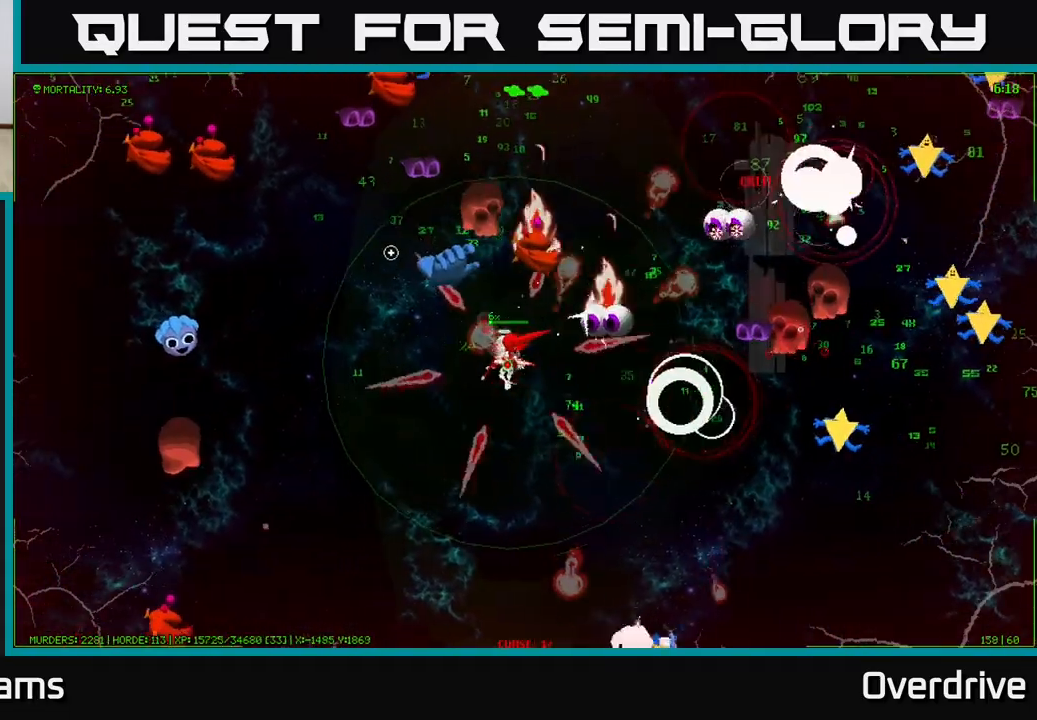
{"buttons": [], "left_stick": "up-left", "right_stick": "up-left", "events": [[17, "right_stick", "up"], [83, "left_stick", "left"], [150, "right_stick", "up-right"], [383, "right_stick", "up-left"], [483, "left_stick", "up-left"]]}
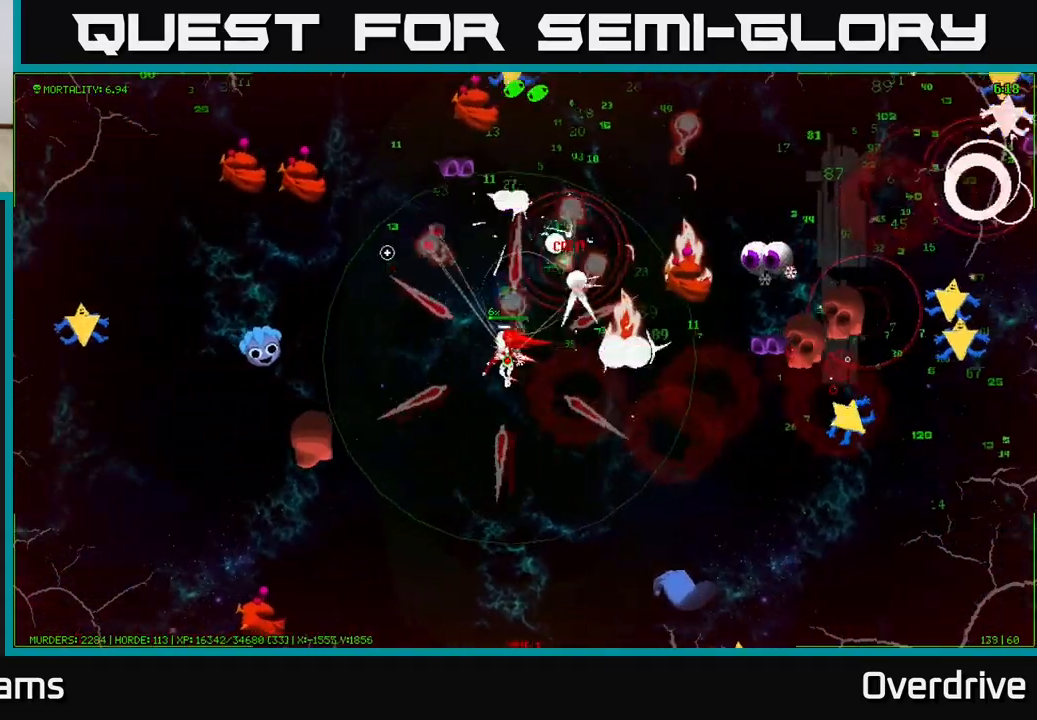
{"buttons": [], "left_stick": "left", "right_stick": "left", "events": [[17, "right_stick", "left"], [200, "left_stick", "left"]]}
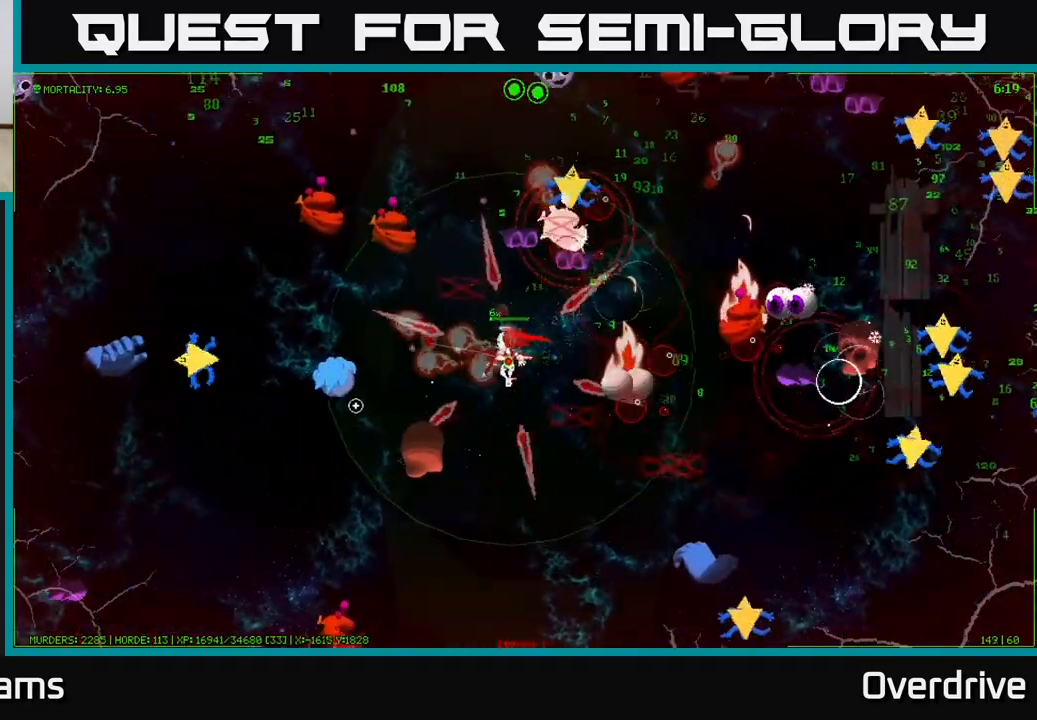
{"buttons": [], "left_stick": "left", "right_stick": "left", "events": [[400, "left_stick", "up-left"], [500, "left_stick", "left"]]}
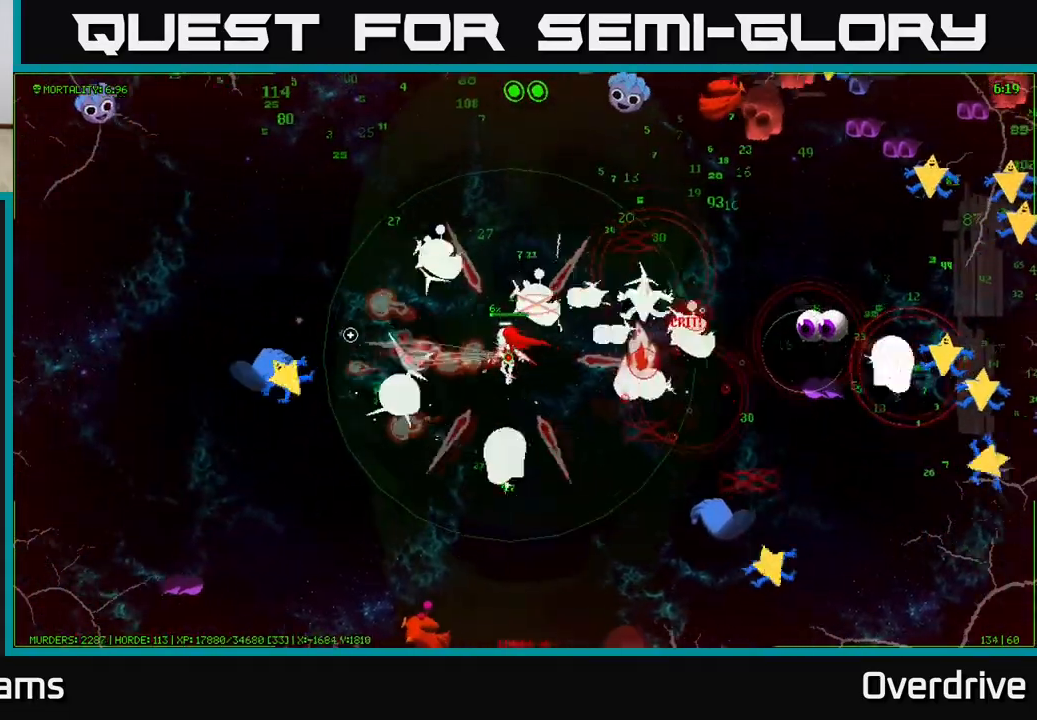
{"buttons": [], "left_stick": "up-left", "right_stick": "down-left", "events": [[367, "left_stick", "up-left"], [450, "right_stick", "down-left"]]}
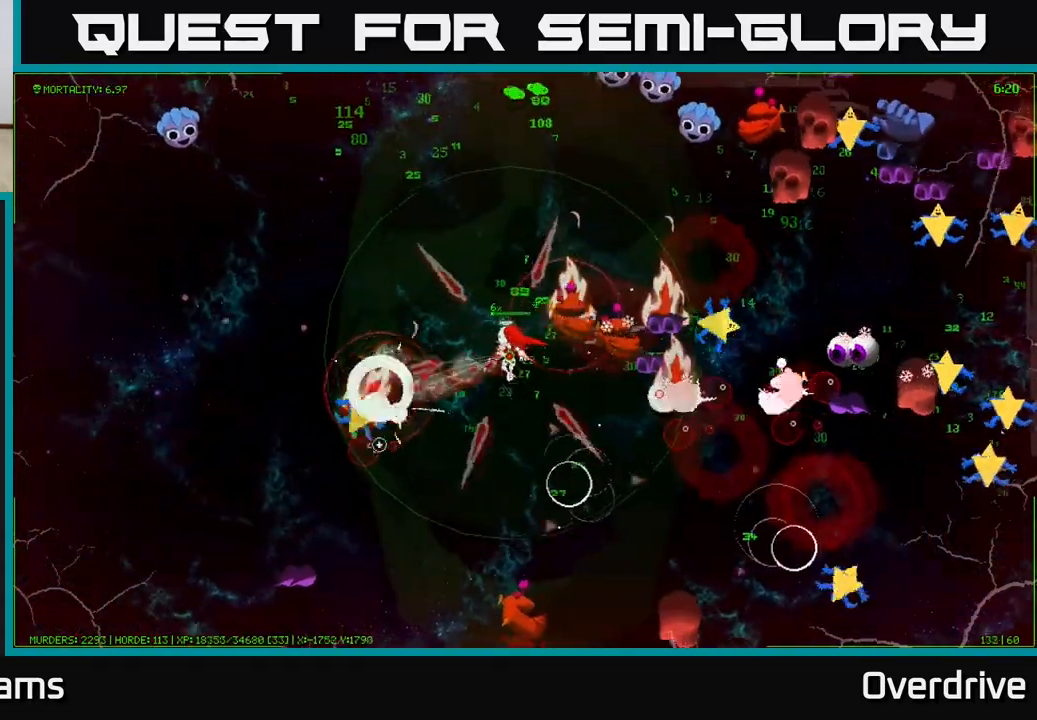
{"buttons": [], "left_stick": "up-left", "right_stick": "up-right", "events": [[50, "right_stick", "right"], [167, "right_stick", "up-right"], [300, "right_stick", "up"], [500, "right_stick", "up-right"]]}
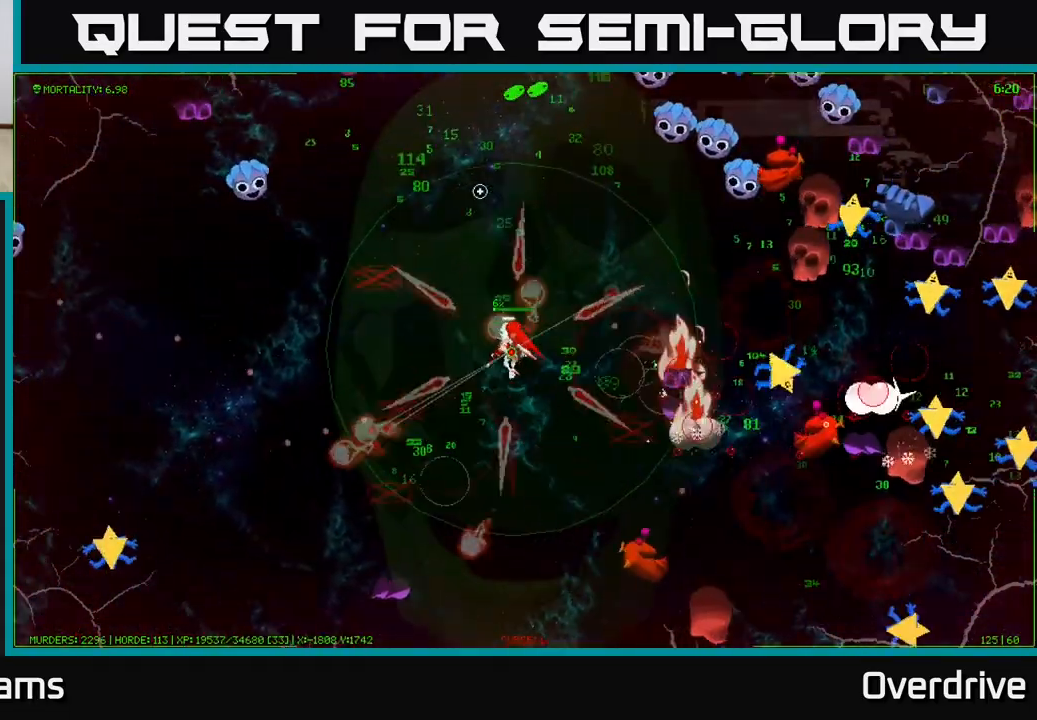
{"buttons": [], "left_stick": "up", "right_stick": "up-right", "events": [[67, "left_stick", "up"], [117, "right_stick", "right"], [183, "left_stick", "up-right"], [333, "right_stick", "up-right"], [483, "left_stick", "up"]]}
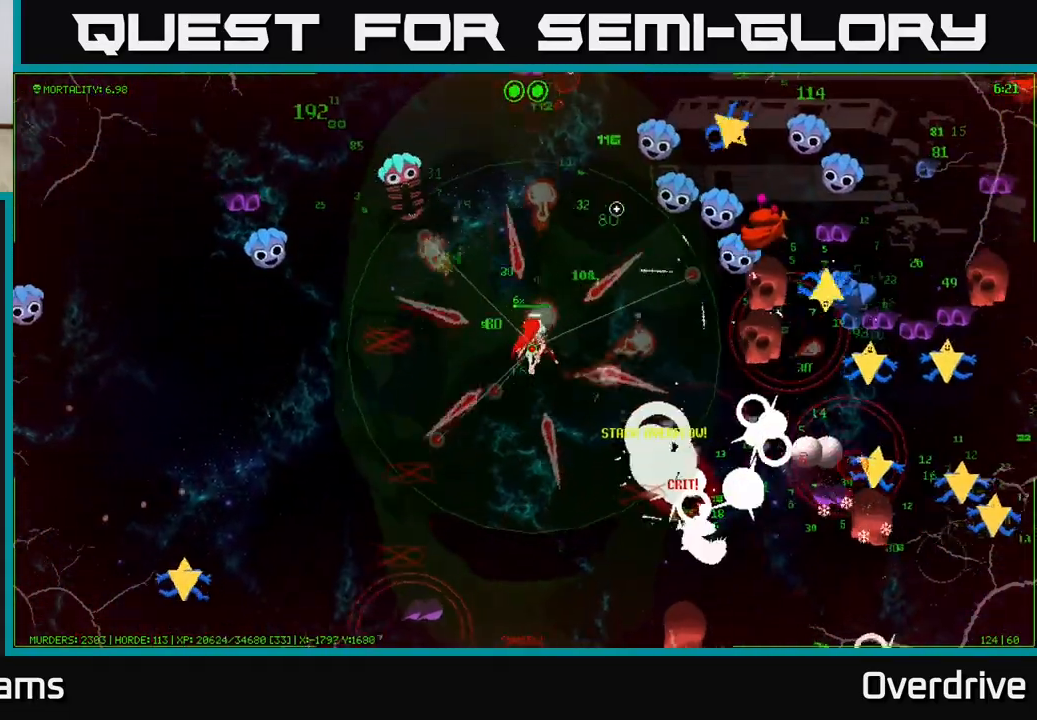
{"buttons": [], "left_stick": "up", "right_stick": "up", "events": [[133, "right_stick", "up"], [333, "left_stick", "up-left"], [500, "left_stick", "up"]]}
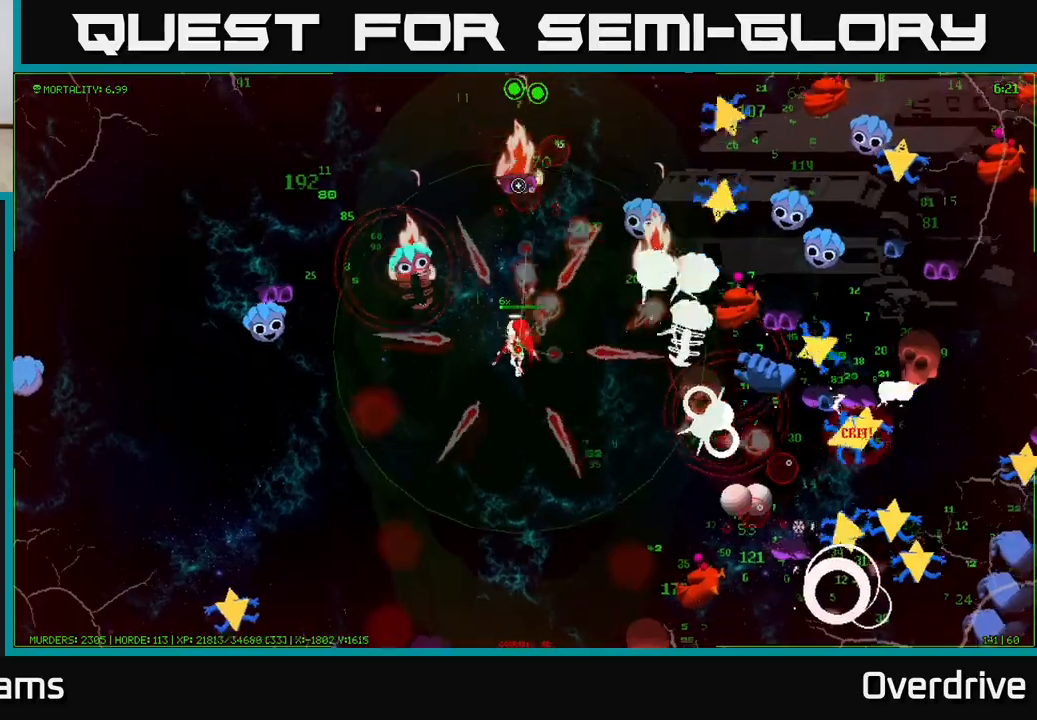
{"buttons": [], "left_stick": "up-left", "right_stick": "right", "events": [[250, "right_stick", "up-right"], [450, "left_stick", "up-left"], [450, "right_stick", "right"]]}
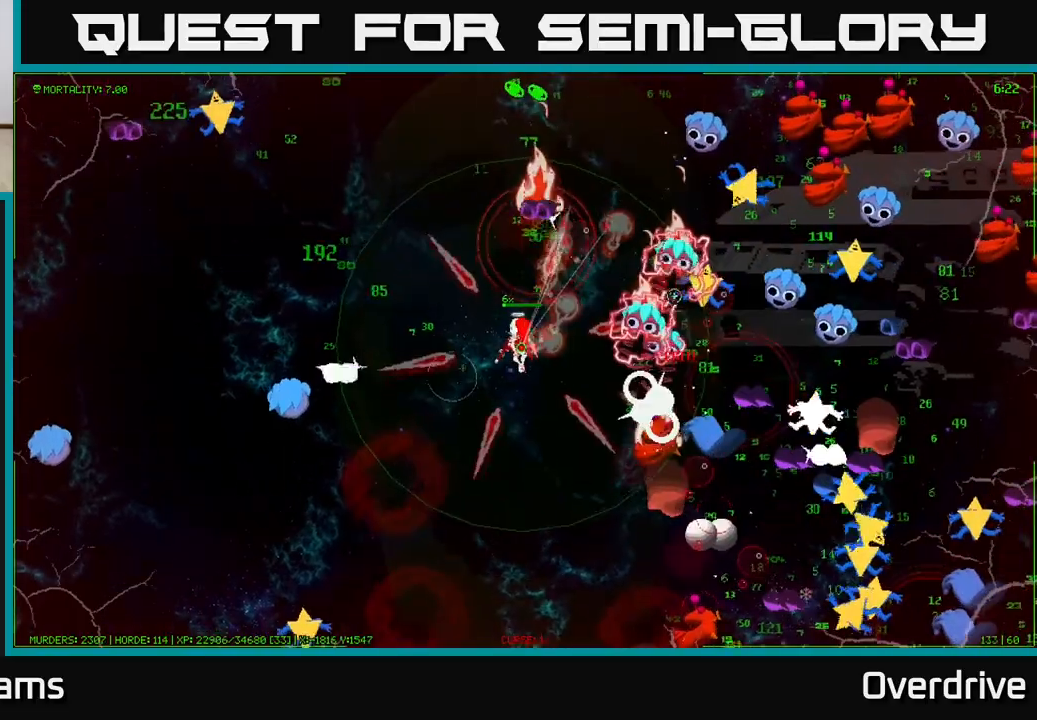
{"buttons": [], "left_stick": "up-left", "right_stick": "up-right", "events": [[133, "left_stick", "up"], [133, "right_stick", "up"], [233, "right_stick", "up-right"], [283, "left_stick", "up-left"]]}
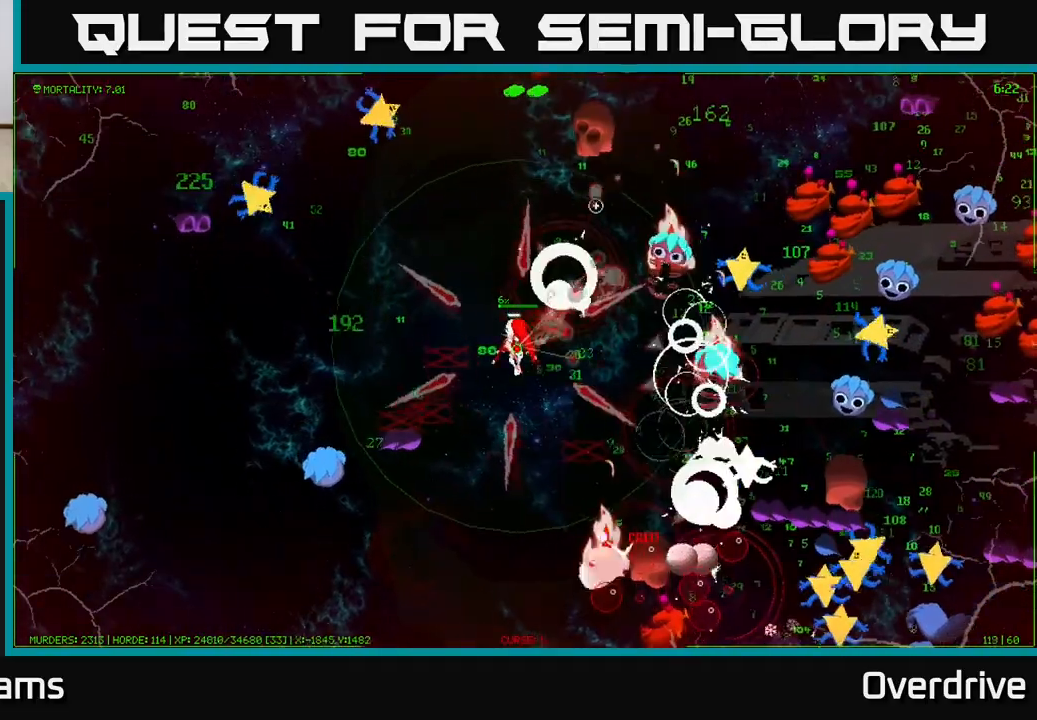
{"buttons": [], "left_stick": "up", "right_stick": "up", "events": [[17, "left_stick", "up"], [500, "right_stick", "up"]]}
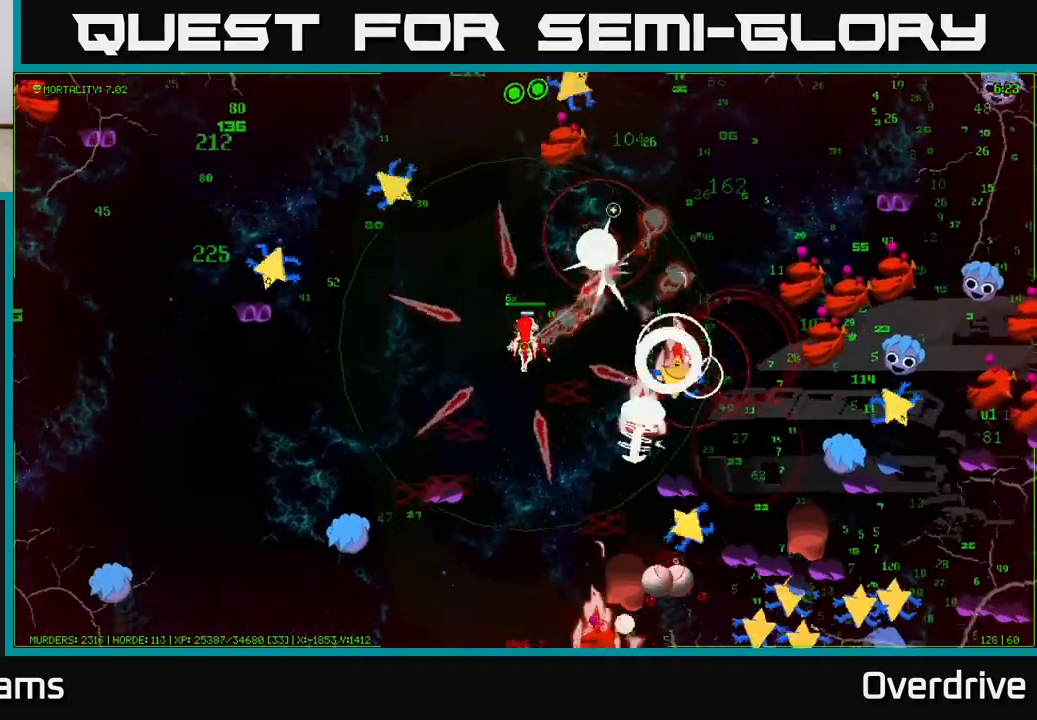
{"buttons": [], "left_stick": "up", "right_stick": "up-right", "events": [[167, "right_stick", "up-right"]]}
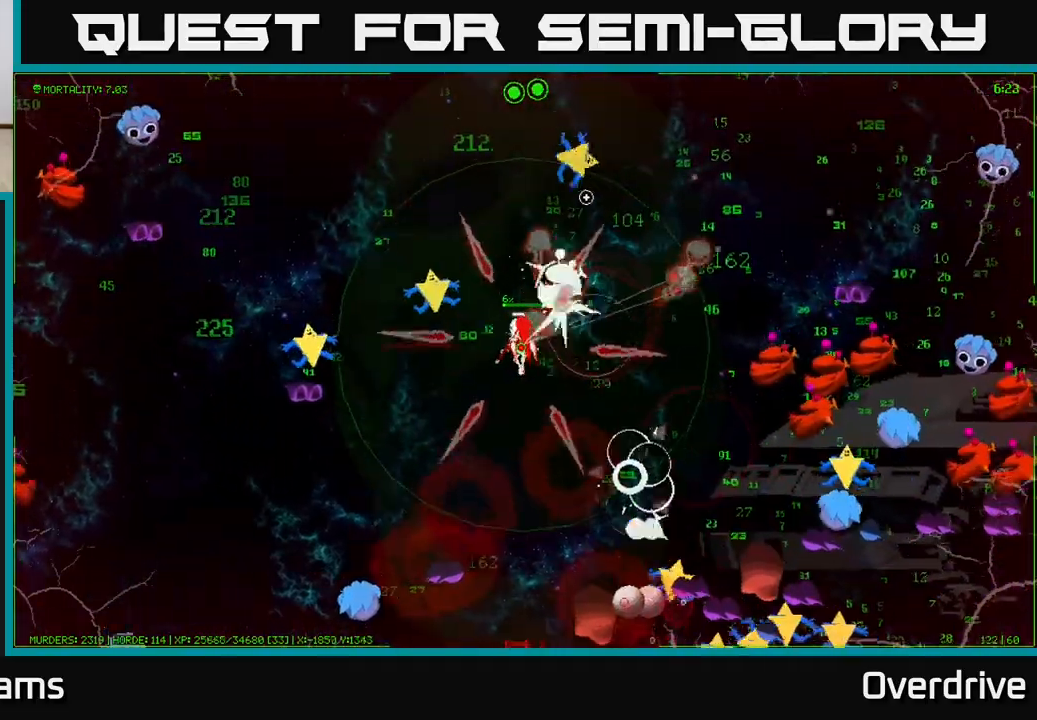
{"buttons": [], "left_stick": "up", "right_stick": "up-right", "events": []}
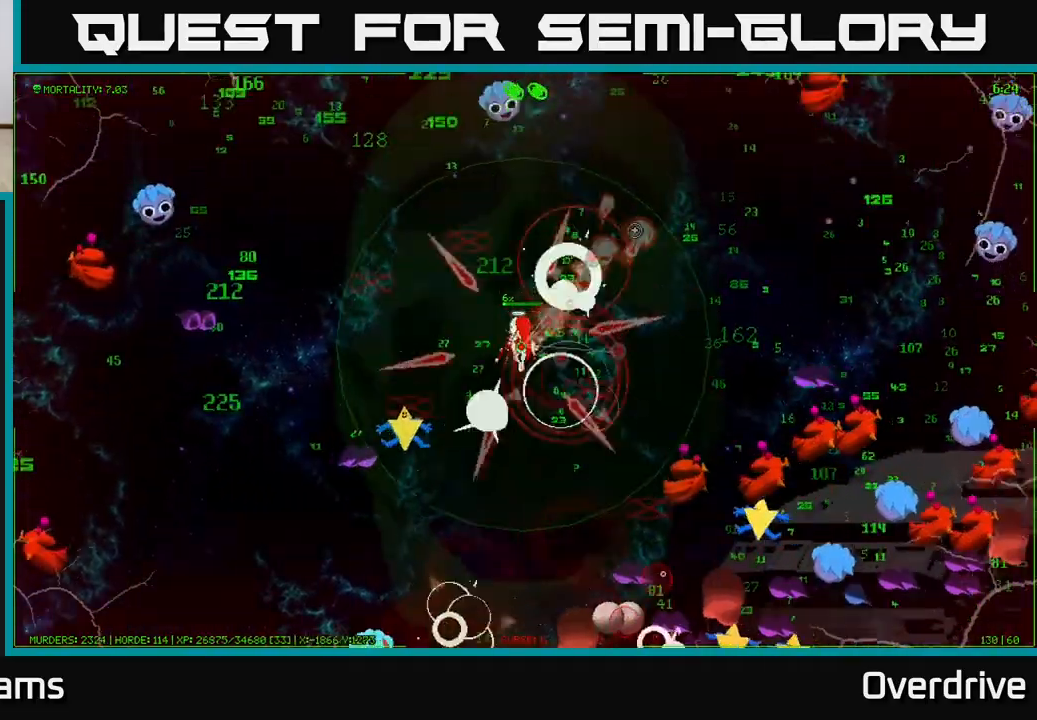
{"buttons": [], "left_stick": "right", "right_stick": "down-right", "events": [[83, "right_stick", "down-right"], [250, "left_stick", "up-right"], [300, "right_stick", "up-right"], [383, "left_stick", "right"], [450, "right_stick", "down-right"]]}
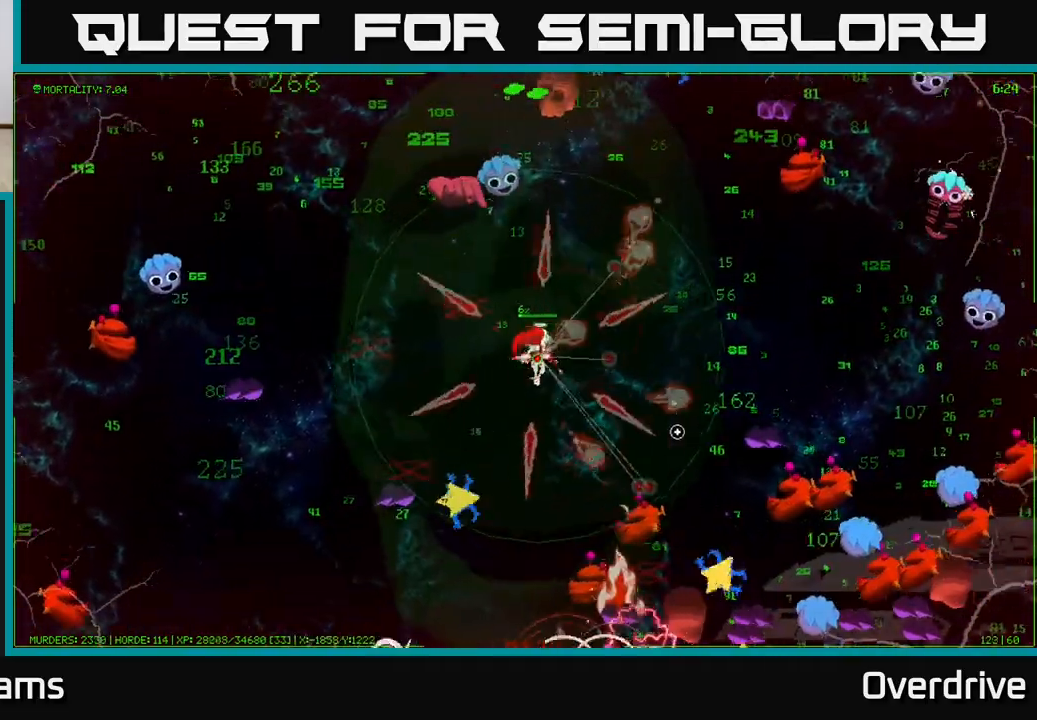
{"buttons": [], "left_stick": "right", "right_stick": "down-right", "events": [[283, "right_stick", "right"], [417, "right_stick", "down-right"]]}
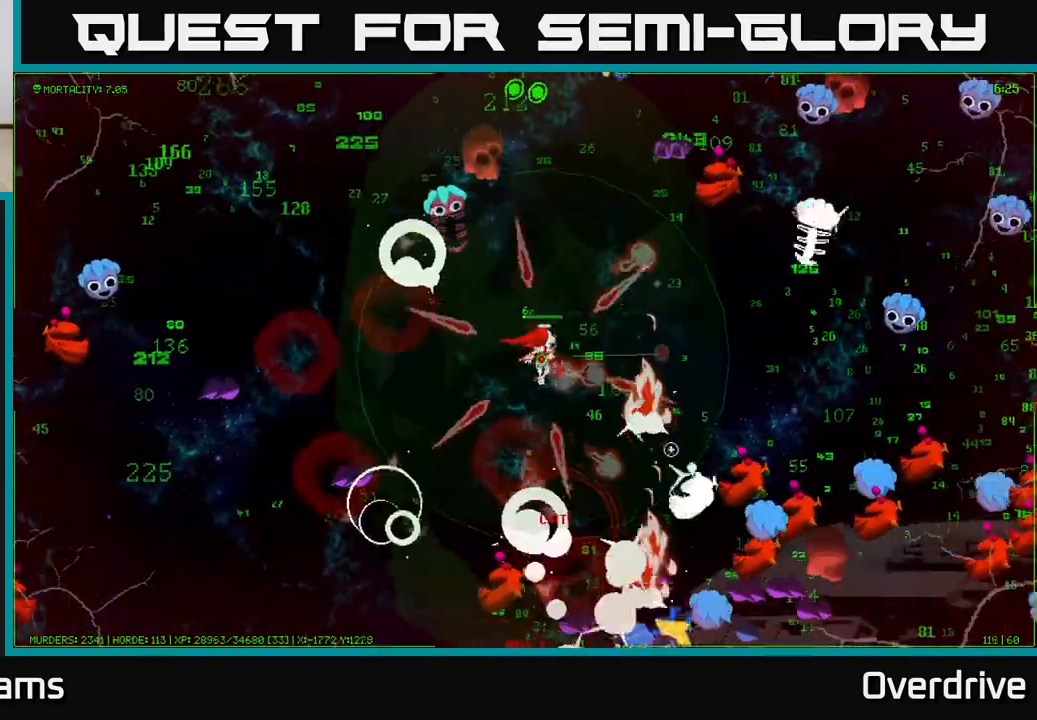
{"buttons": [], "left_stick": "right", "right_stick": "down-right", "events": []}
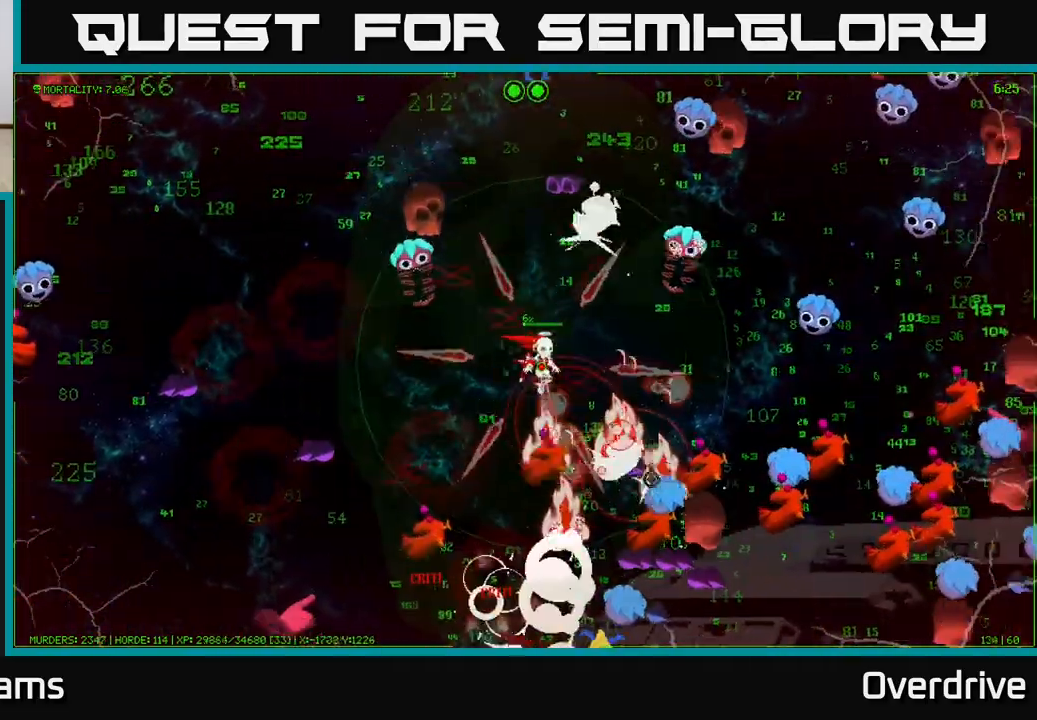
{"buttons": [], "left_stick": "up-right", "right_stick": "down-right", "events": [[267, "left_stick", "down-right"], [483, "left_stick", "up-right"]]}
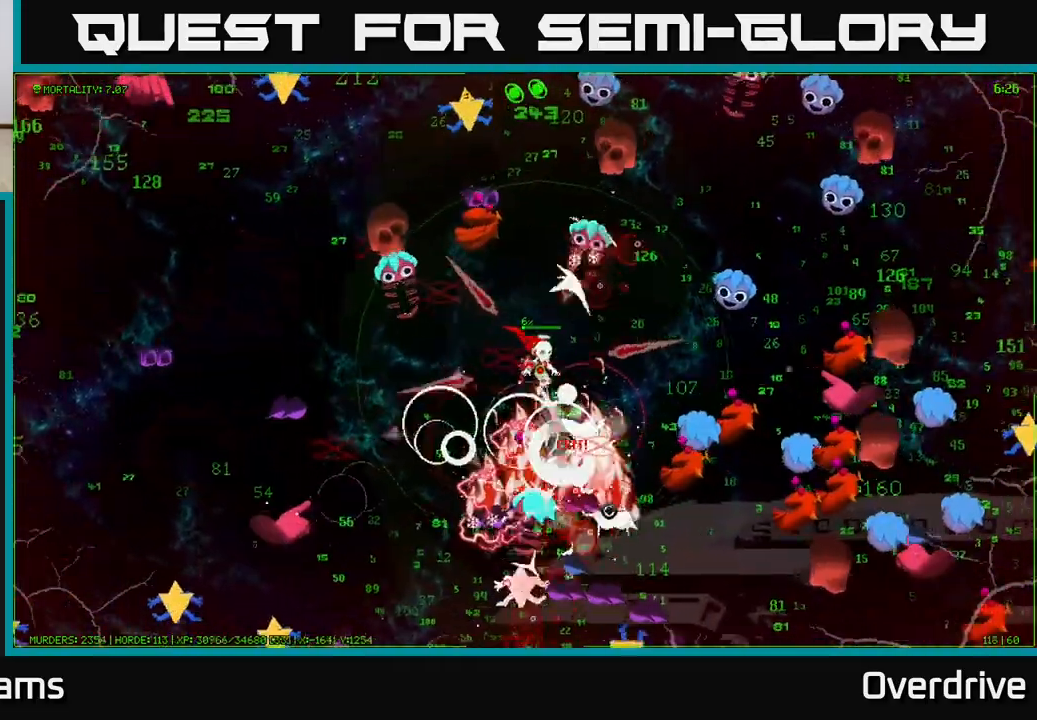
{"buttons": [], "left_stick": "down", "right_stick": "down-right", "events": [[100, "left_stick", "right"], [400, "left_stick", "up-left"], [500, "left_stick", "down"]]}
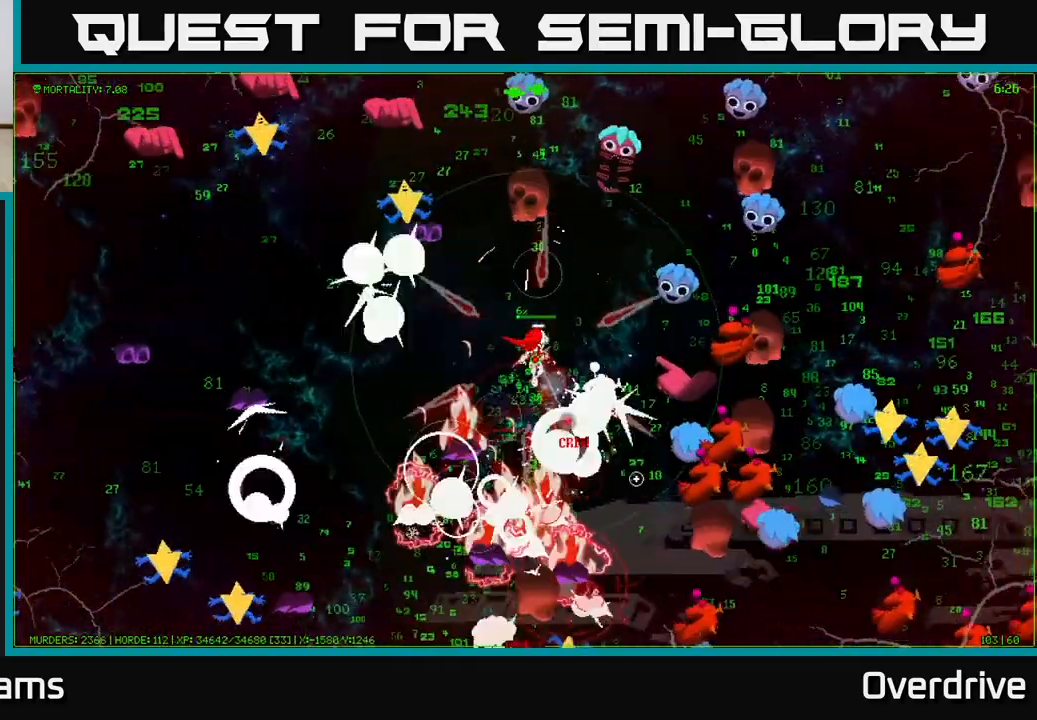
{"buttons": [], "left_stick": "left", "right_stick": "down", "events": [[117, "left_stick", "left"], [350, "right_stick", "down"]]}
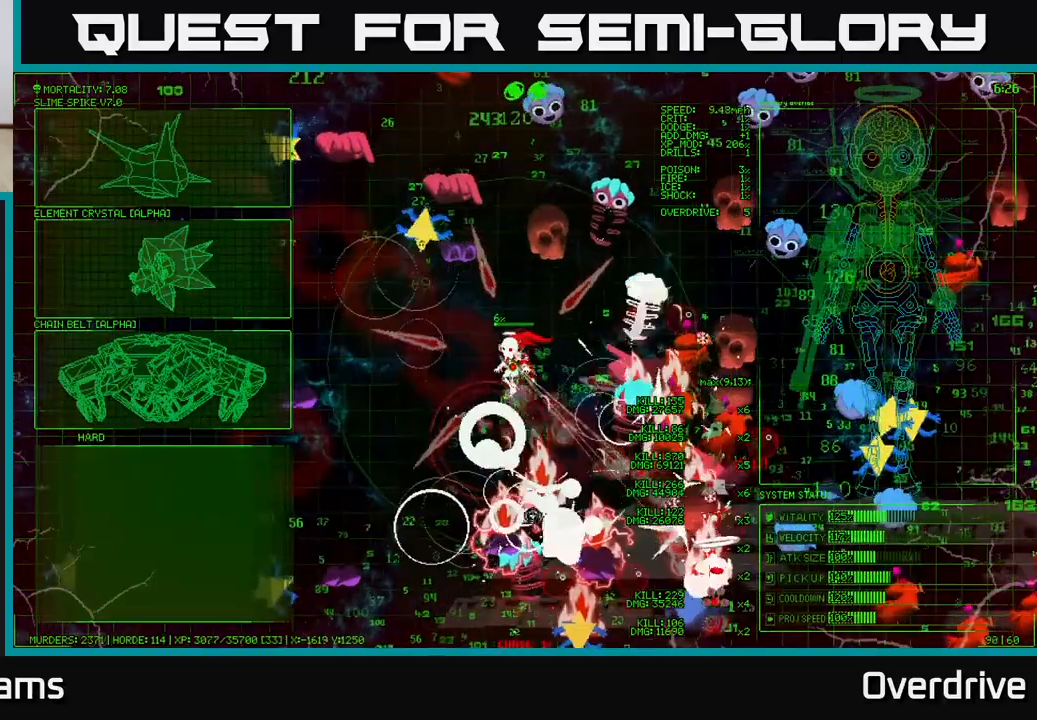
{"buttons": [], "left_stick": "center", "right_stick": "center", "events": [[67, "left_stick", "up"], [133, "left_stick", "center"], [200, "left_stick", "down-left"], [367, "right_stick", "down-right"], [467, "right_stick", "center"], [483, "left_stick", "center"]]}
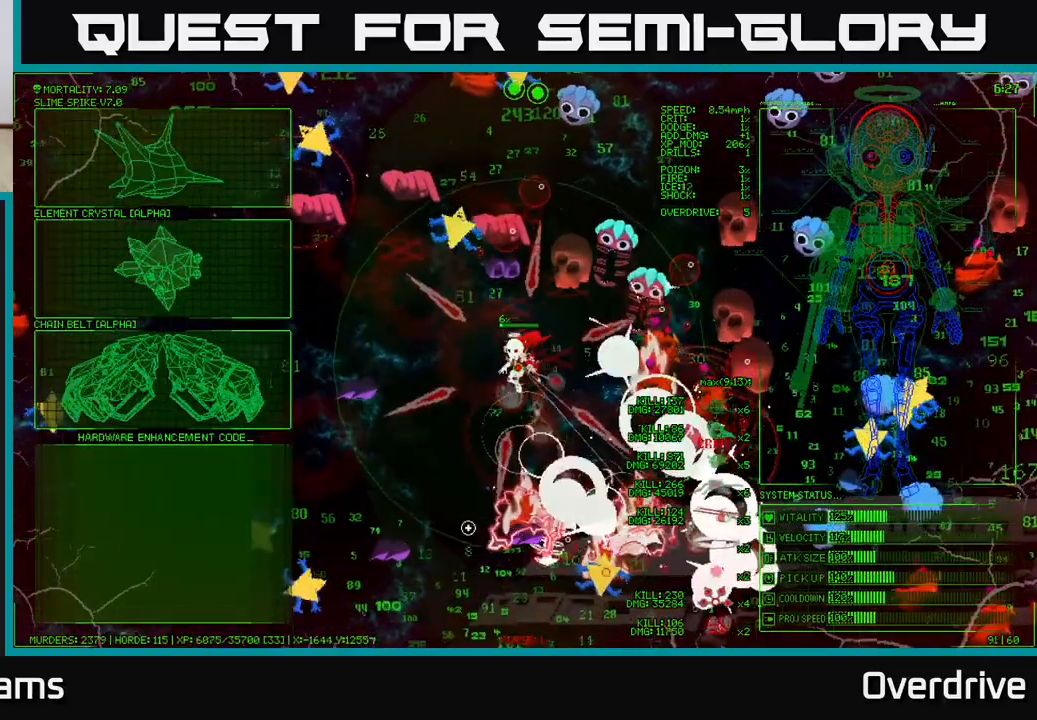
{"buttons": [], "left_stick": "left", "right_stick": "center", "events": [[133, "left_stick", "left"], [283, "left_stick", "up-left"], [450, "left_stick", "left"]]}
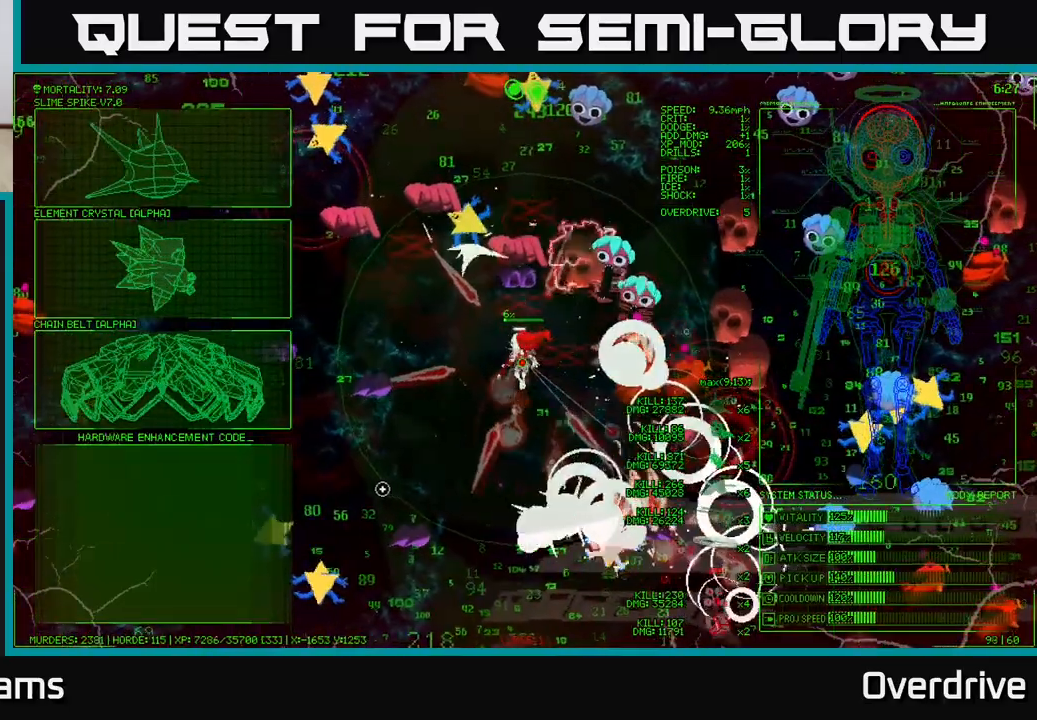
{"buttons": [], "left_stick": "up-left", "right_stick": "center", "events": [[83, "left_stick", "up-left"]]}
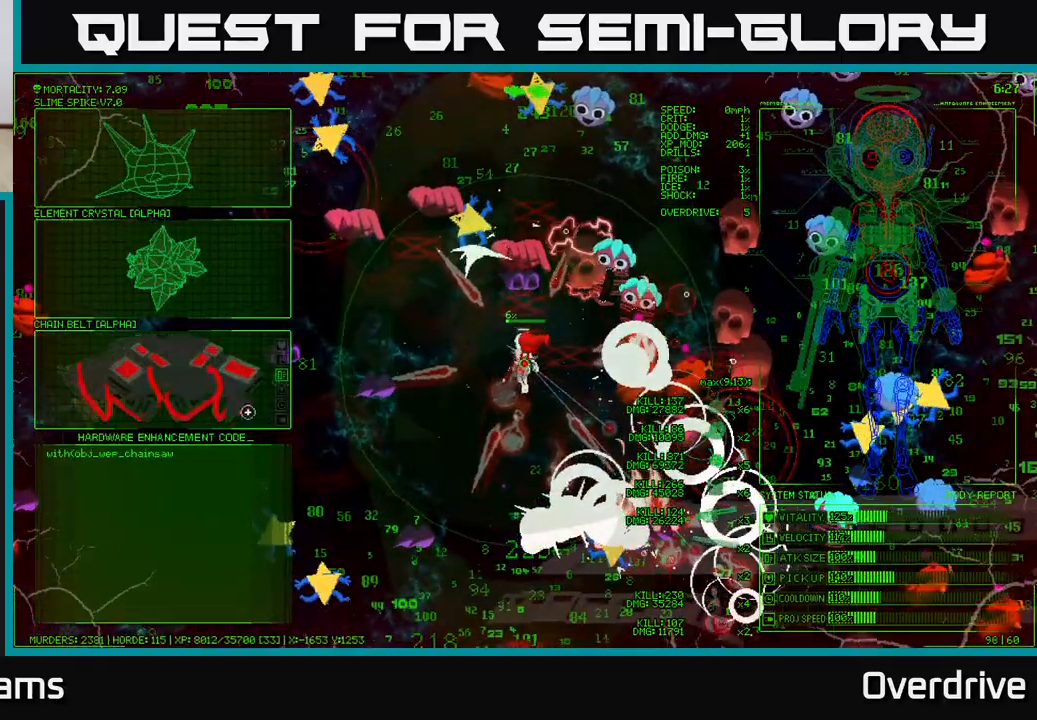
{"buttons": [], "left_stick": "up", "right_stick": "center", "events": [[183, "left_stick", "center"], [417, "left_stick", "up"]]}
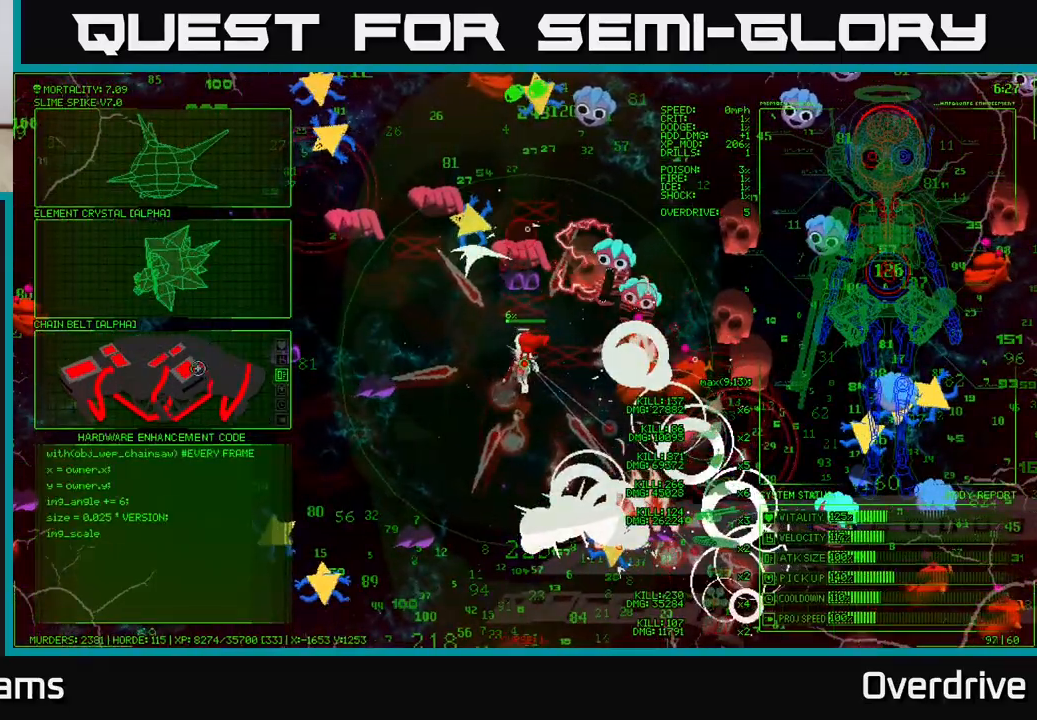
{"buttons": [], "left_stick": "up", "right_stick": "center", "events": []}
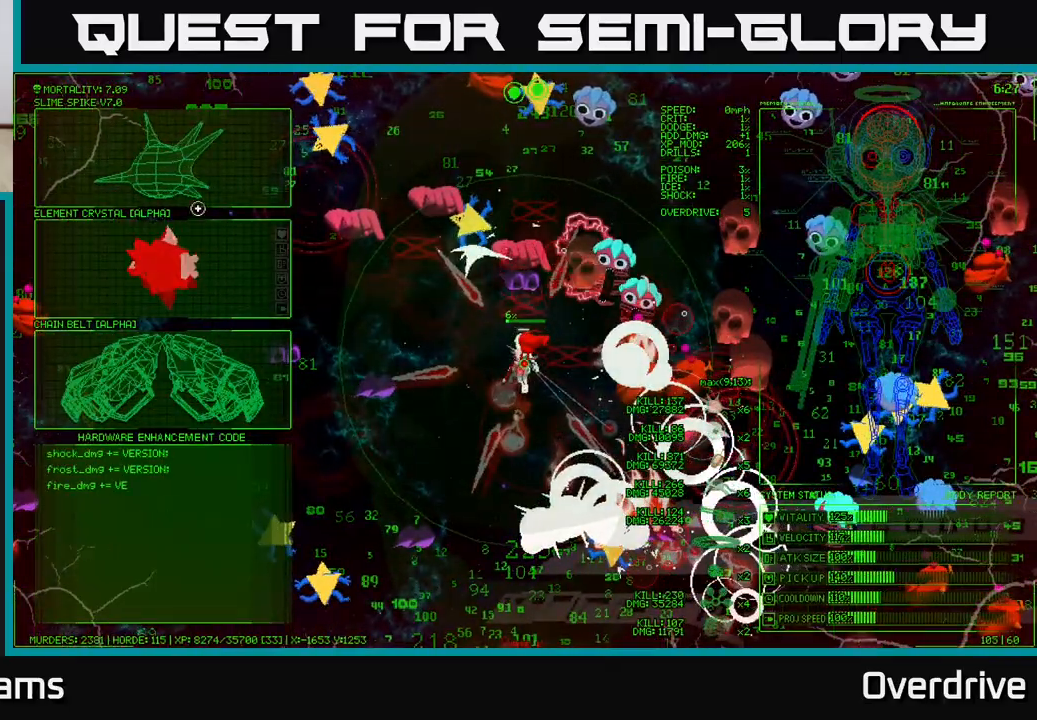
{"buttons": [], "left_stick": "center", "right_stick": "center", "events": [[150, "A", "down"], [183, "left_stick", "center"], [300, "A", "up"]]}
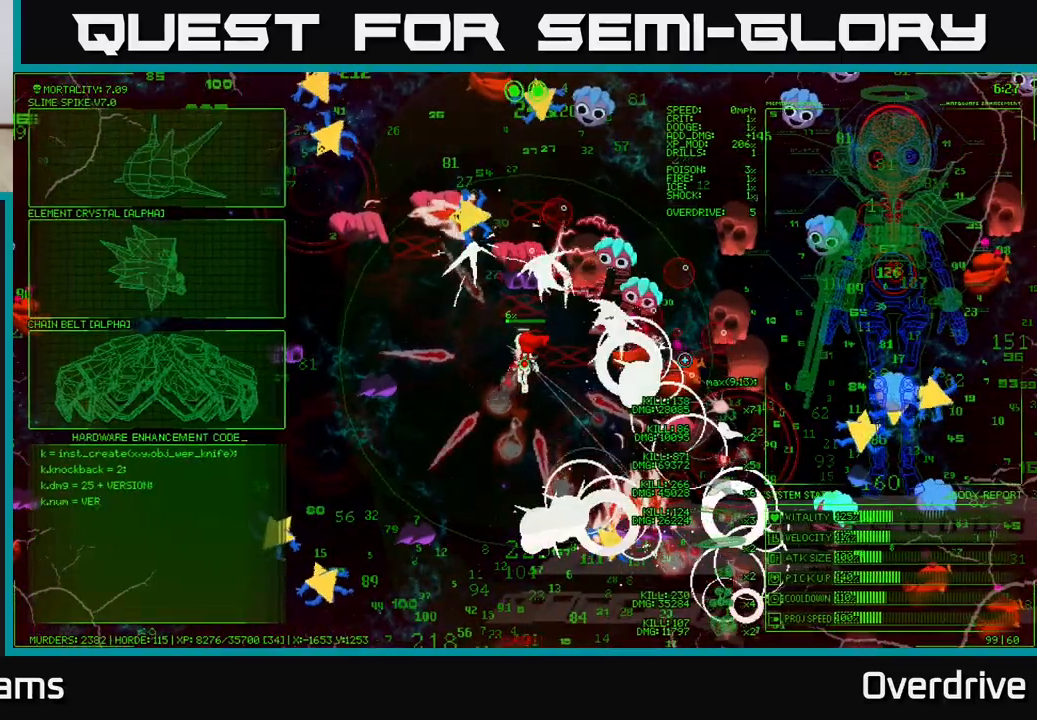
{"buttons": [], "left_stick": "down-left", "right_stick": "down-right", "events": [[17, "right_stick", "down-right"], [100, "left_stick", "down-left"], [300, "right_stick", "right"], [450, "right_stick", "down-right"]]}
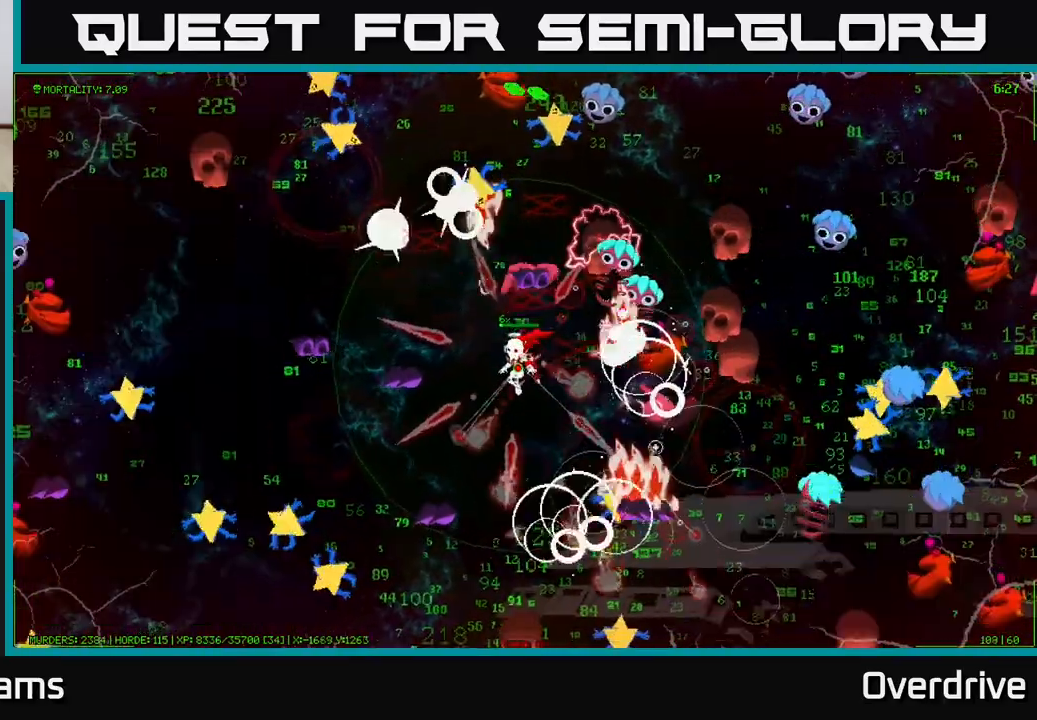
{"buttons": [], "left_stick": "down-right", "right_stick": "down-right", "events": [[217, "left_stick", "down"], [333, "left_stick", "down-right"]]}
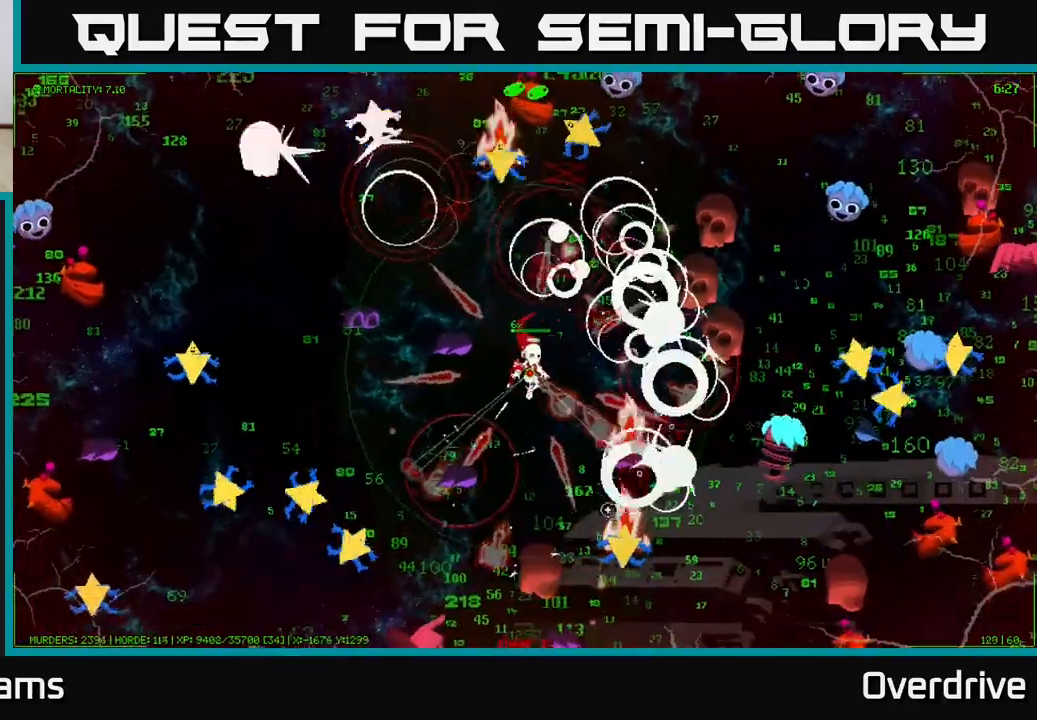
{"buttons": [], "left_stick": "right", "right_stick": "down", "events": [[283, "left_stick", "left"], [400, "left_stick", "right"], [450, "right_stick", "down"]]}
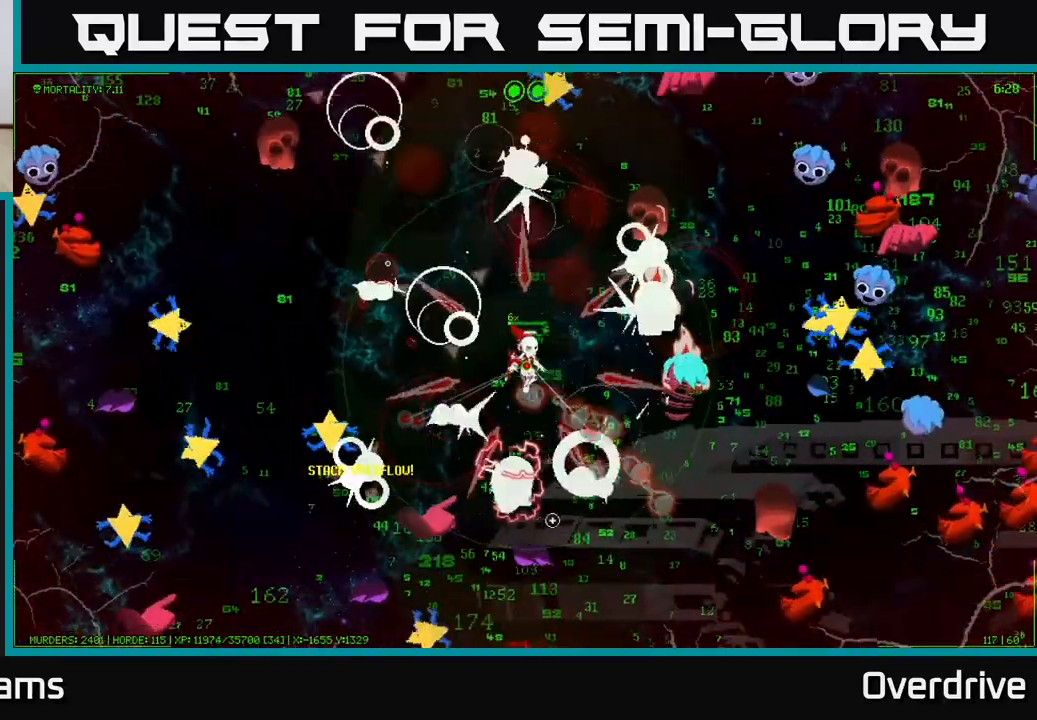
{"buttons": [], "left_stick": "down-left", "right_stick": "down", "events": [[117, "left_stick", "up"], [183, "left_stick", "down-left"], [300, "left_stick", "down-right"], [483, "left_stick", "down-left"]]}
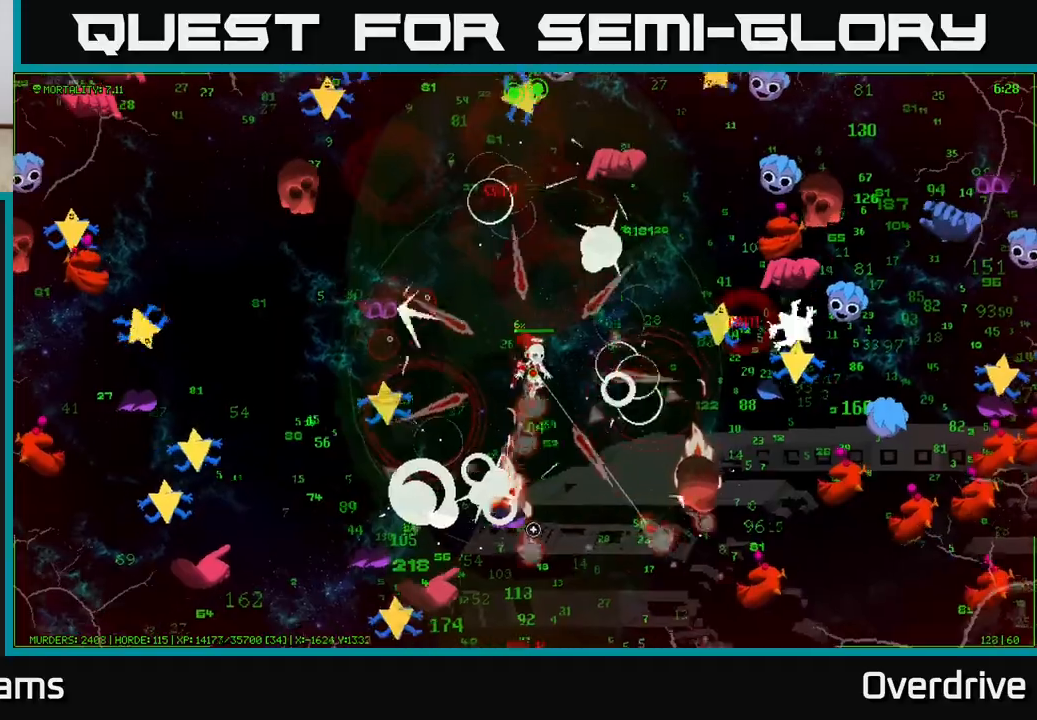
{"buttons": [], "left_stick": "down", "right_stick": "right", "events": [[83, "left_stick", "down-right"], [217, "right_stick", "right"], [433, "left_stick", "down"]]}